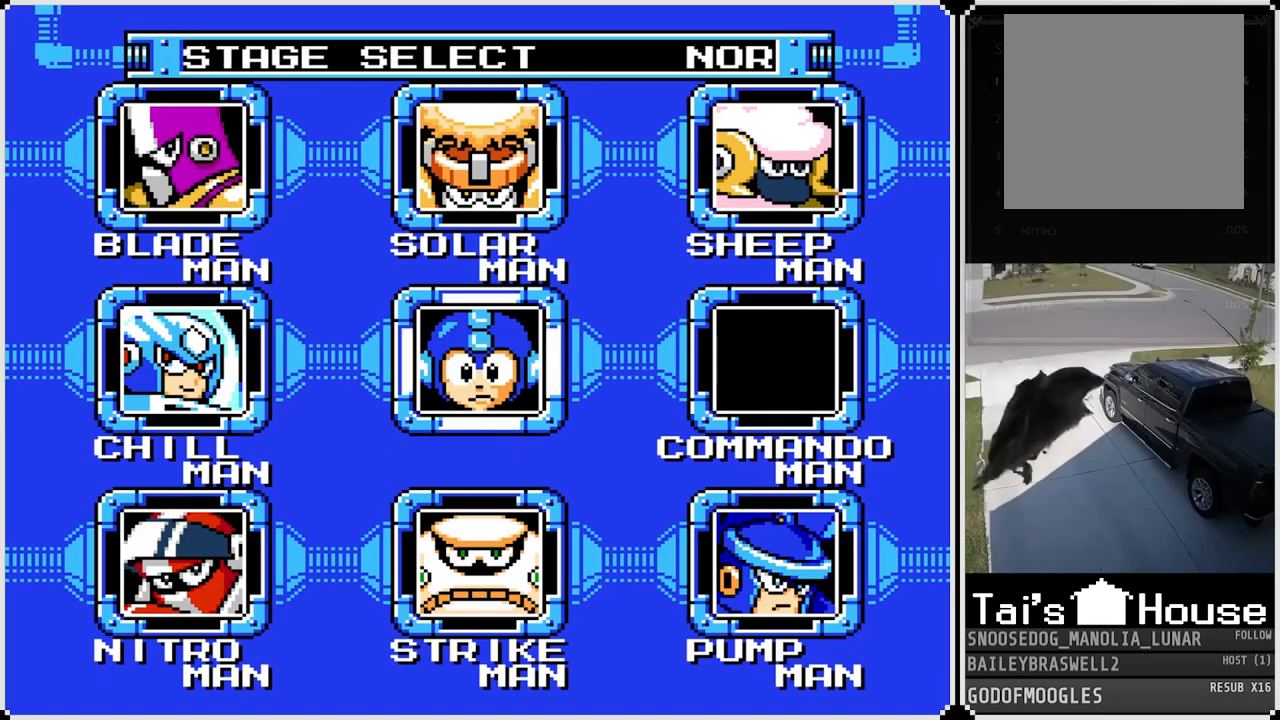
Gameplay with a controller (PlayStation layout); each line is a JSON object with the inputs held at the frame after it. "events" lists button and stick changes between this image and that frame as [ms after this image, input, new state], when the widget could be followed in between.
{"buttons": [], "left_stick": "center", "right_stick": "center", "events": []}
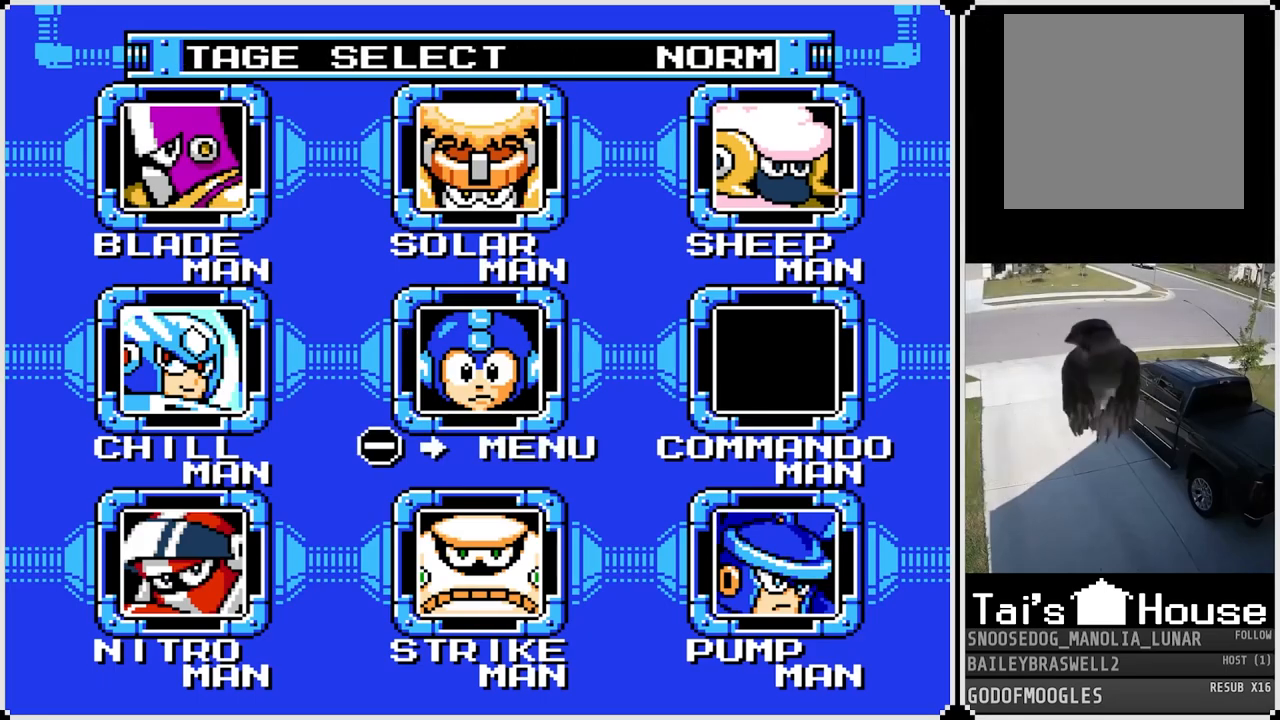
{"buttons": [], "left_stick": "center", "right_stick": "center", "events": []}
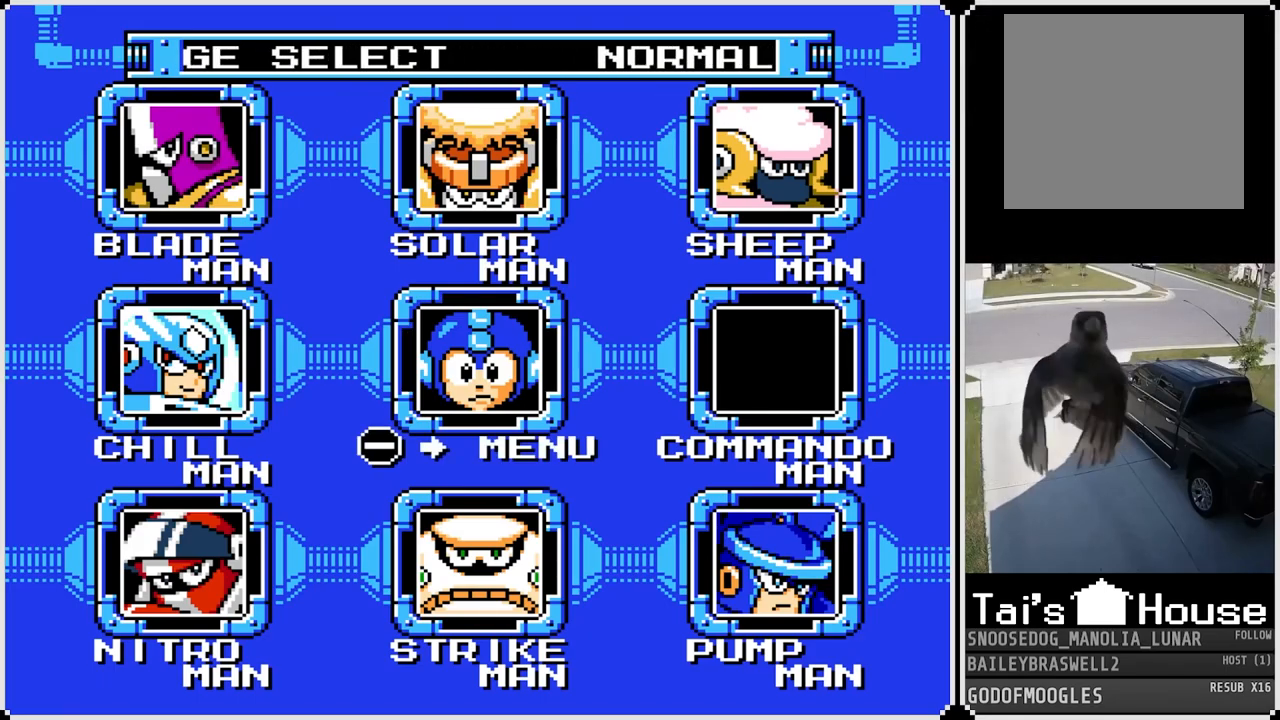
{"buttons": ["DPAD_LEFT"], "left_stick": "center", "right_stick": "center", "events": [[467, "DPAD_LEFT", "down"]]}
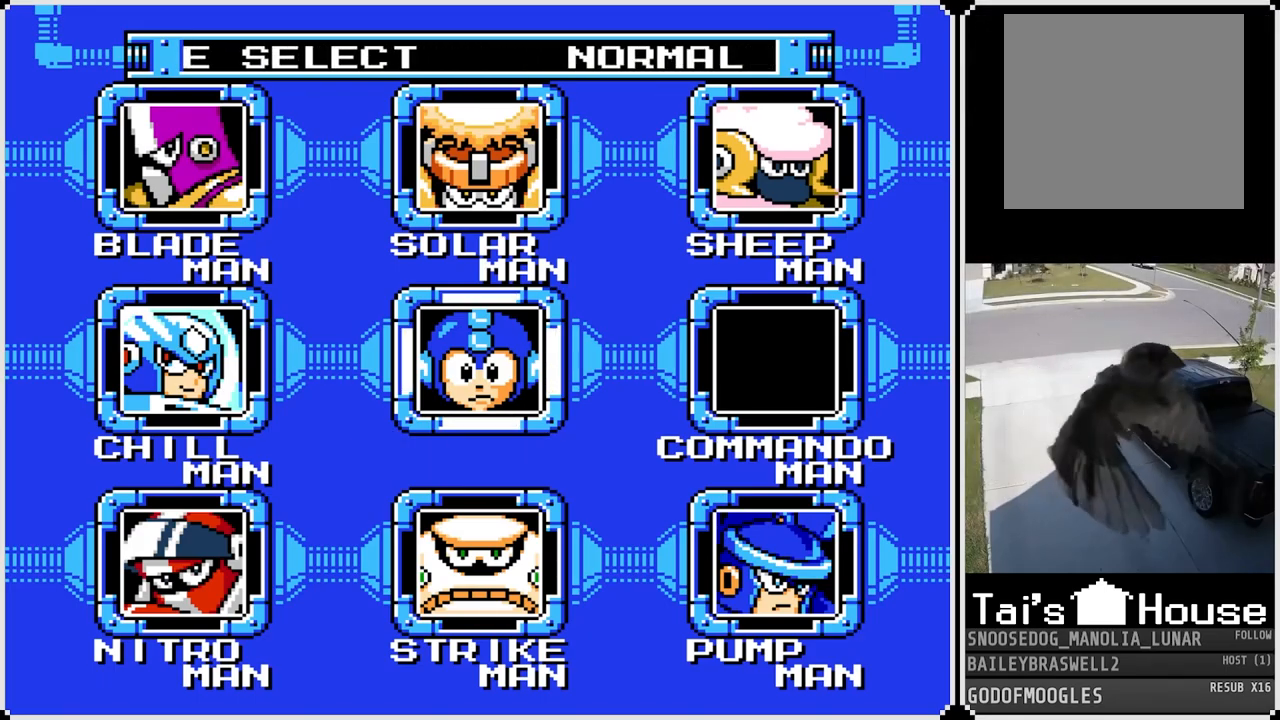
{"buttons": ["CROSS"], "left_stick": "center", "right_stick": "center", "events": [[34, "DPAD_UP", "down"], [117, "DPAD_LEFT", "up"], [117, "DPAD_UP", "up"], [484, "CROSS", "down"]]}
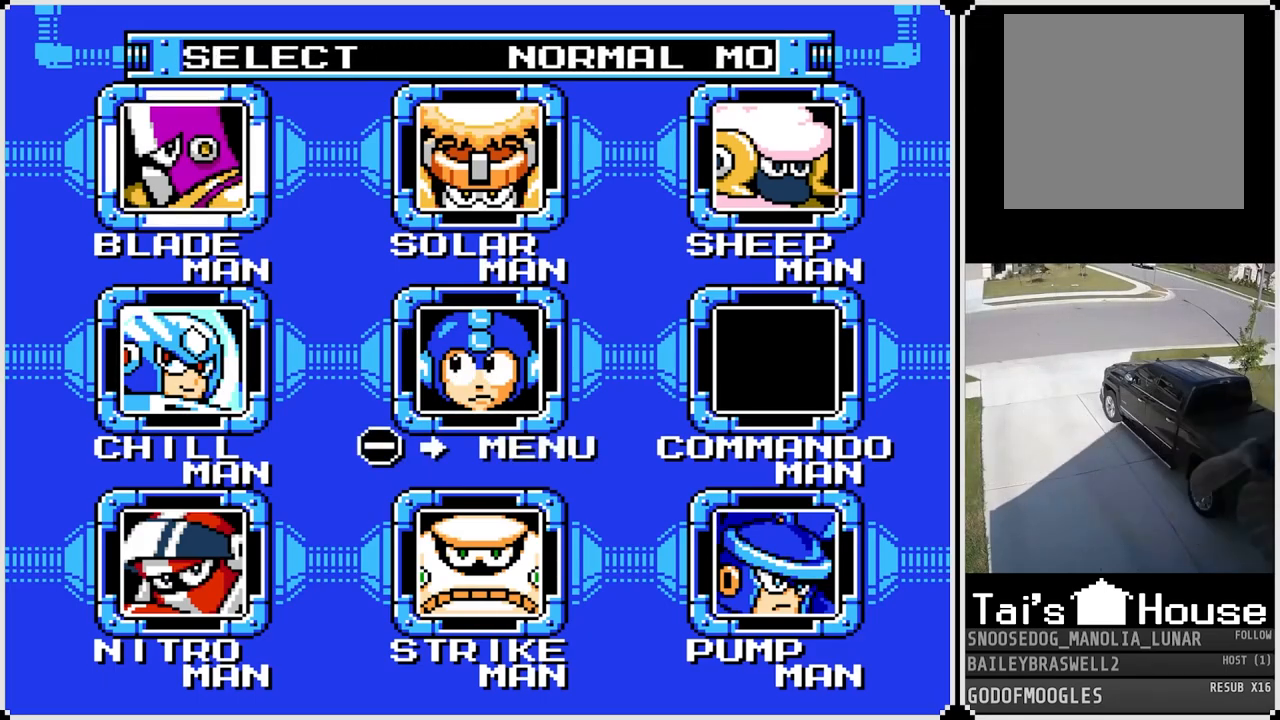
{"buttons": [], "left_stick": "center", "right_stick": "center", "events": [[67, "CROSS", "up"]]}
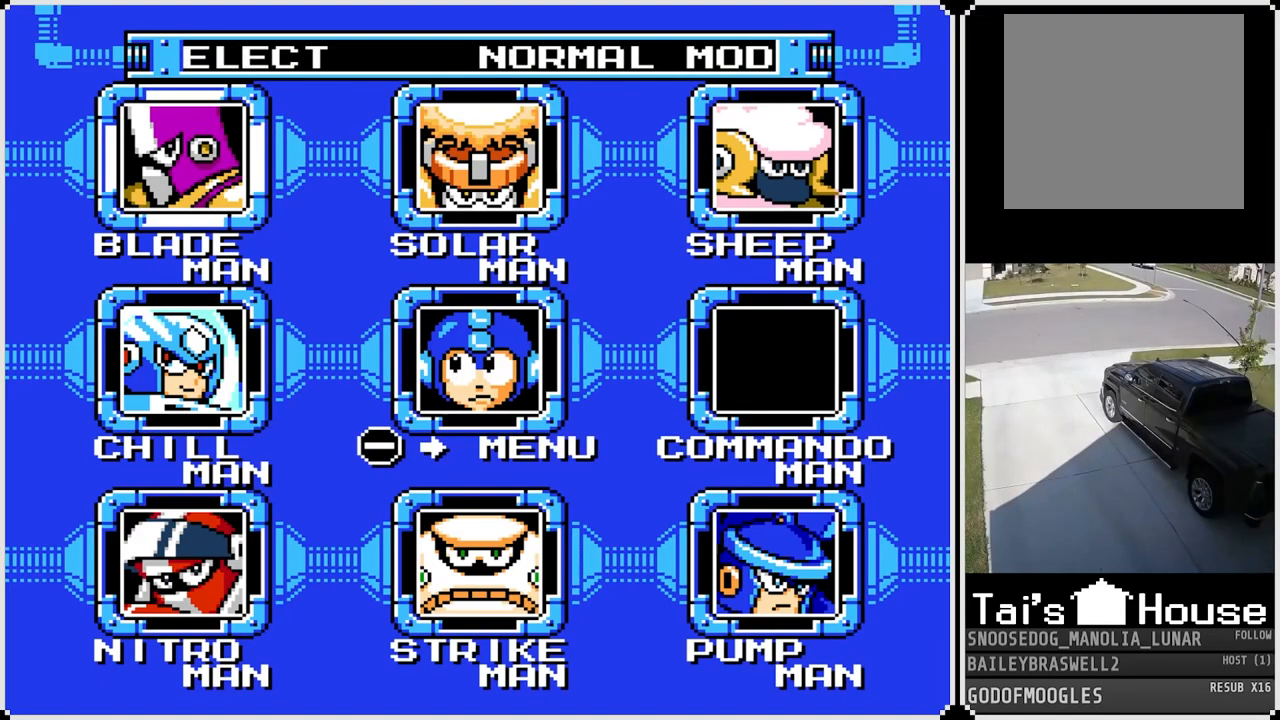
{"buttons": [], "left_stick": "center", "right_stick": "center", "events": []}
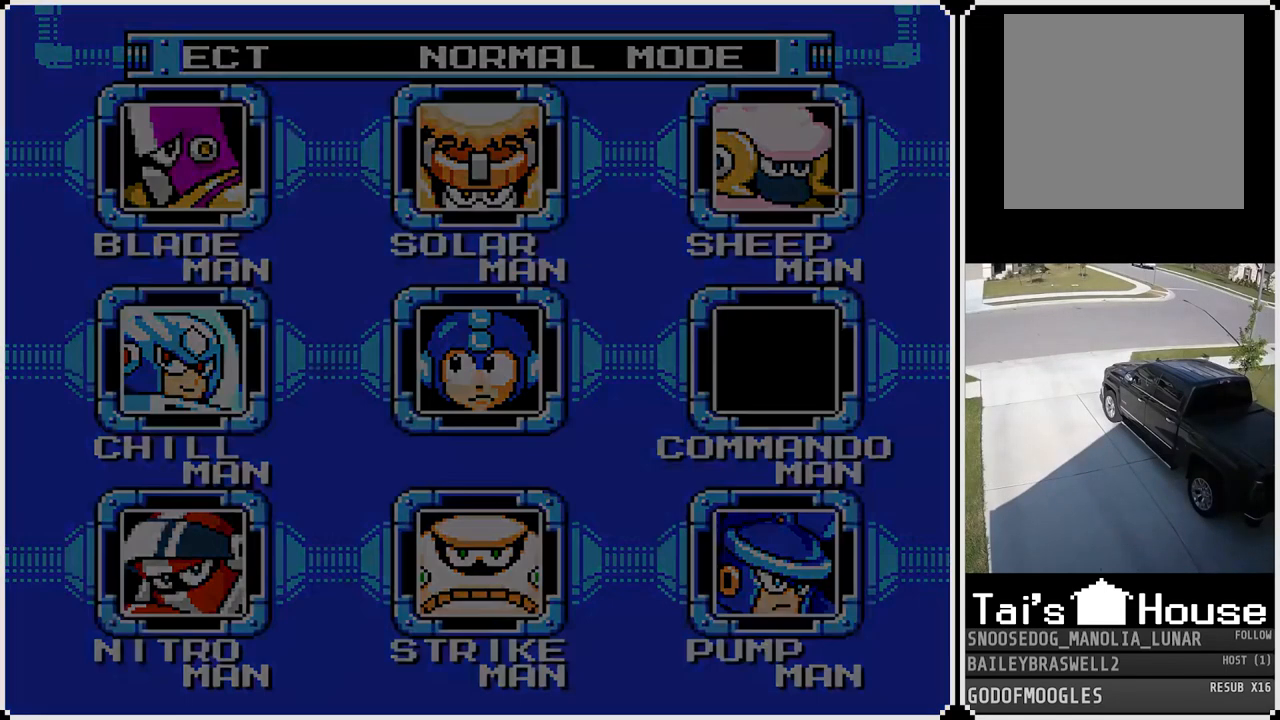
{"buttons": [], "left_stick": "center", "right_stick": "center", "events": []}
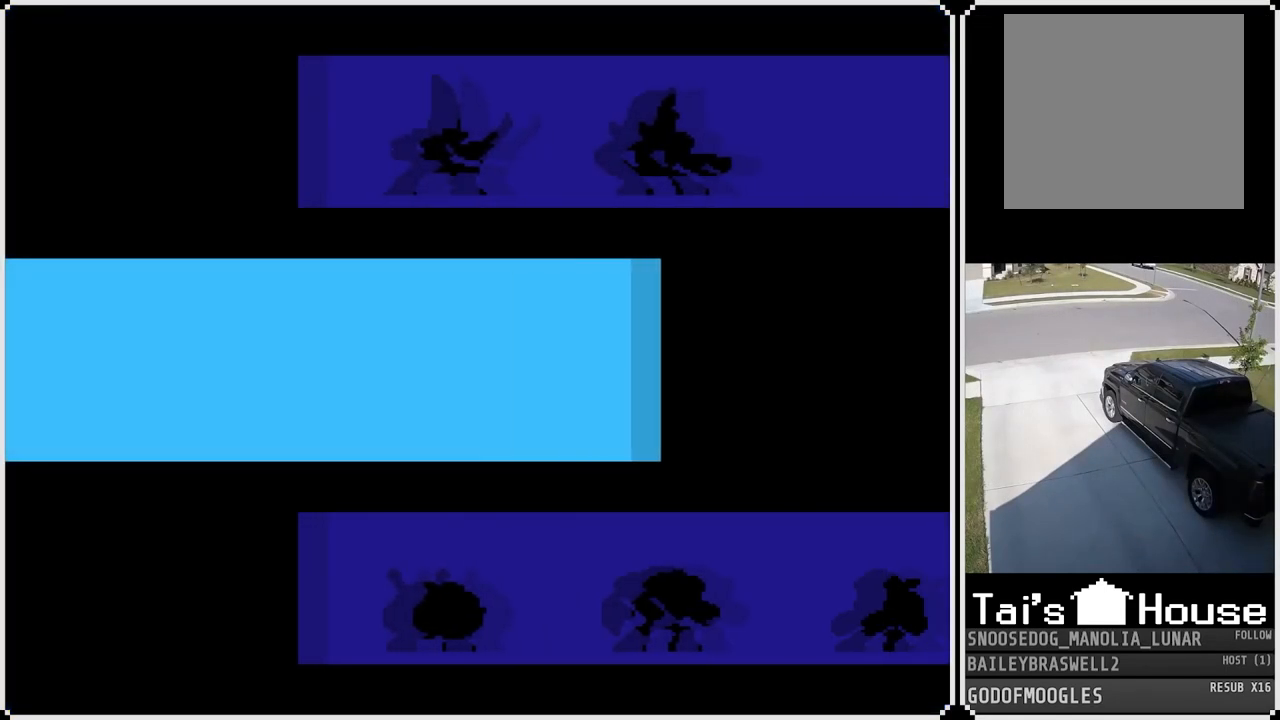
{"buttons": ["R1"], "left_stick": "center", "right_stick": "center", "events": [[234, "R1", "down"], [251, "L1", "down"], [334, "L1", "up"], [351, "R1", "up"], [434, "R1", "down"]]}
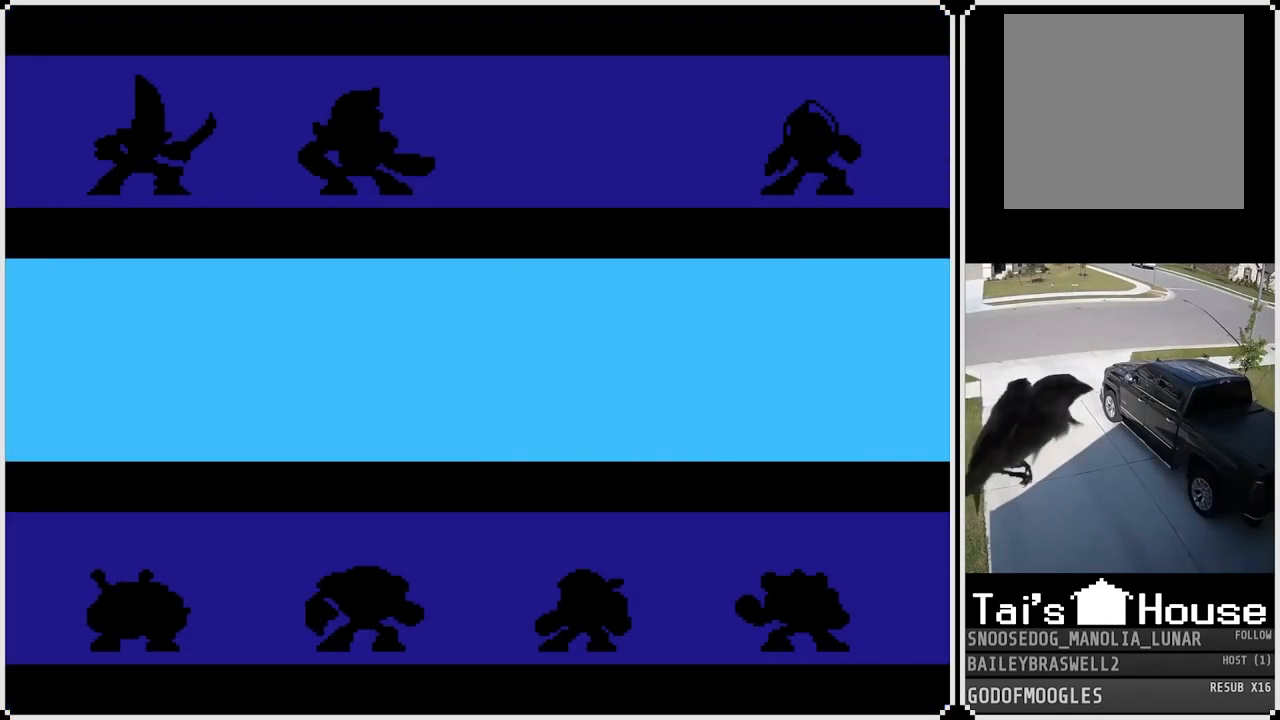
{"buttons": [], "left_stick": "center", "right_stick": "center", "events": [[67, "R1", "up"]]}
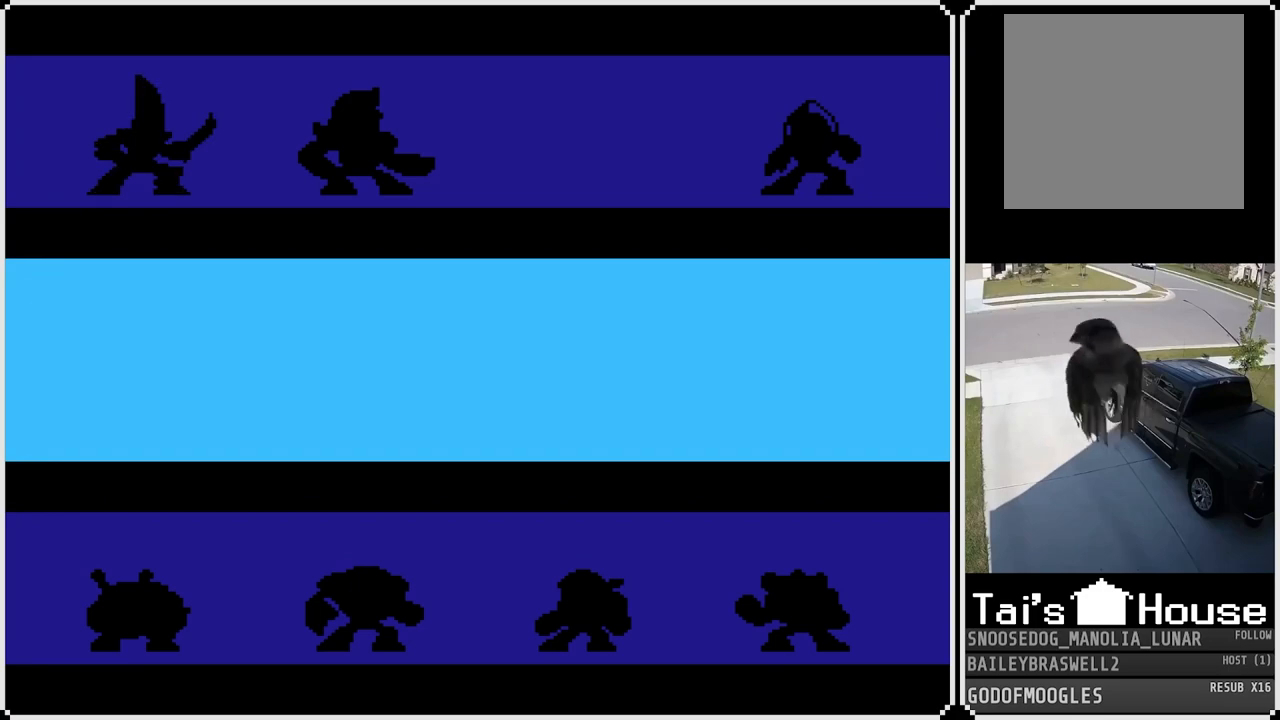
{"buttons": [], "left_stick": "center", "right_stick": "center", "events": [[301, "L1", "down"], [367, "R1", "down"], [401, "L1", "up"], [417, "R1", "up"]]}
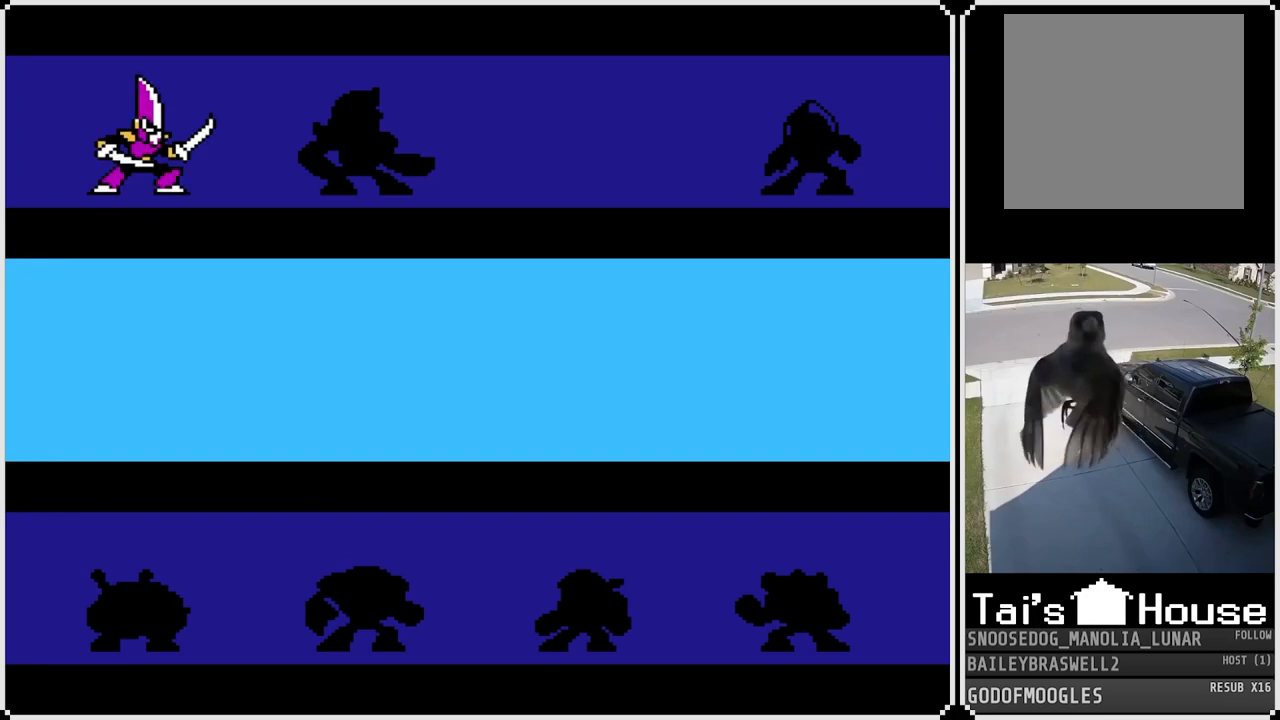
{"buttons": ["R1"], "left_stick": "center", "right_stick": "center", "events": [[83, "L1", "down"], [167, "R1", "down"], [200, "L1", "up"], [317, "R1", "up"], [350, "L1", "down"], [484, "R1", "down"], [500, "L1", "up"]]}
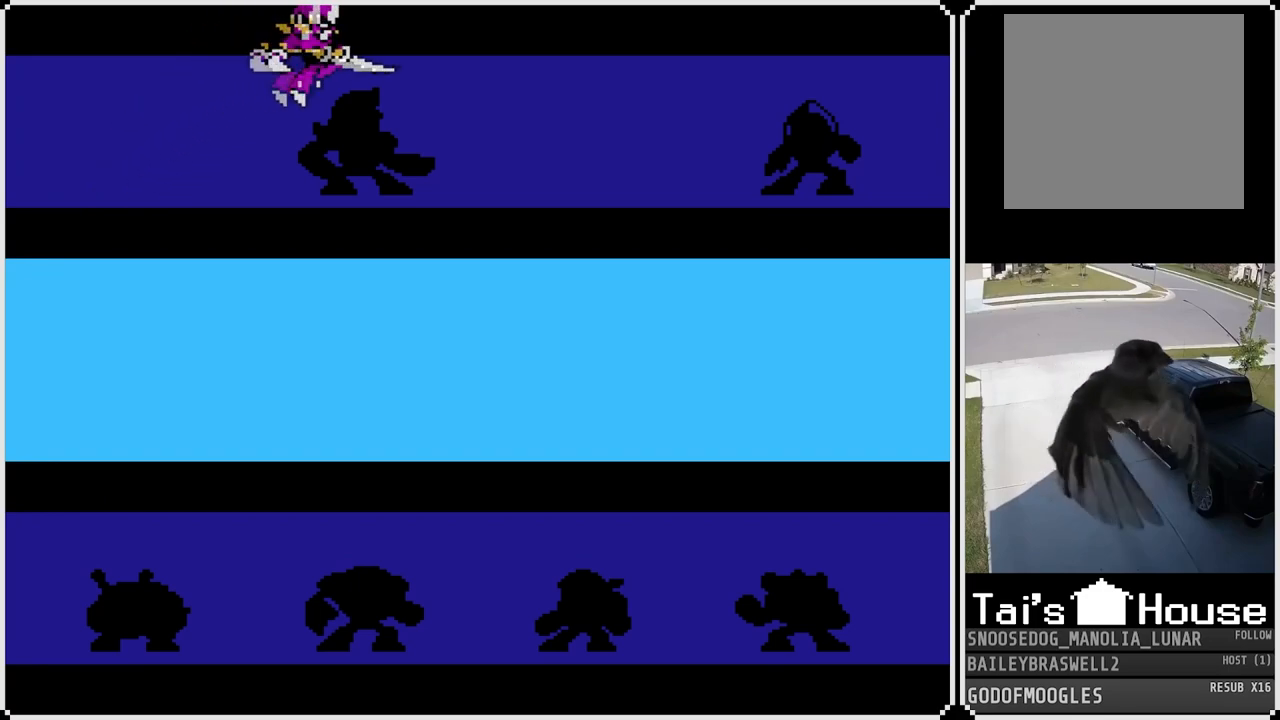
{"buttons": ["L1", "R1"], "left_stick": "center", "right_stick": "center"}
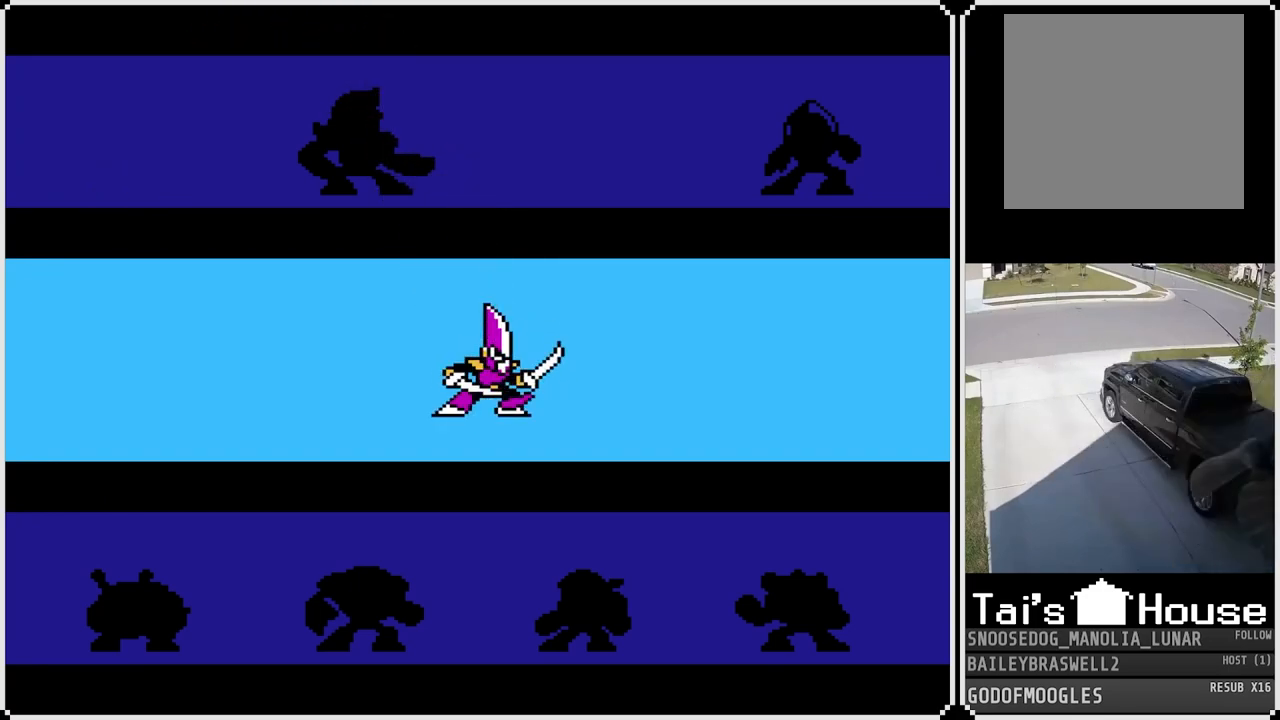
{"buttons": ["L1", "R1"], "left_stick": "center", "right_stick": "center", "events": [[16, "L1", "up"], [83, "R1", "up"], [167, "L2", "down"], [167, "R2", "down"], [300, "L2", "up"], [300, "R2", "up"], [417, "L1", "down"], [434, "R1", "down"]]}
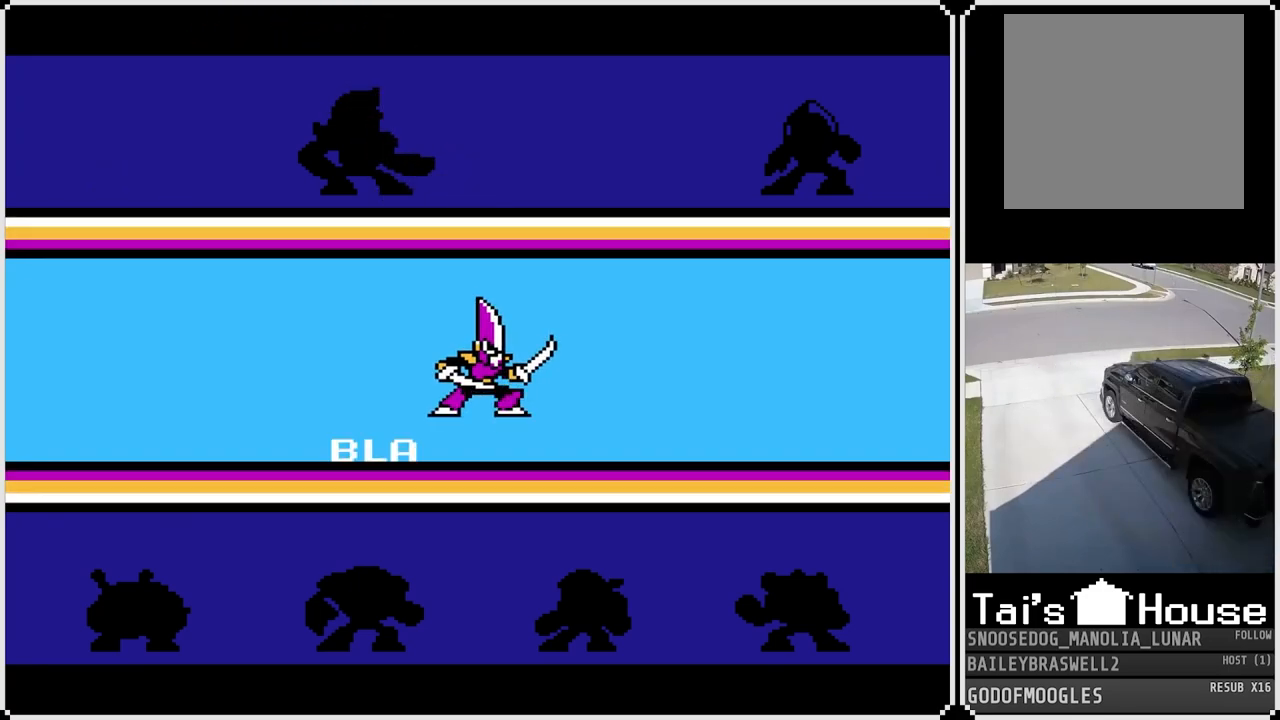
{"buttons": [], "left_stick": "center", "right_stick": "center", "events": [[17, "L1", "up"], [50, "R1", "up"], [100, "L2", "down"], [117, "R2", "down"], [251, "R2", "up"], [267, "L2", "up"]]}
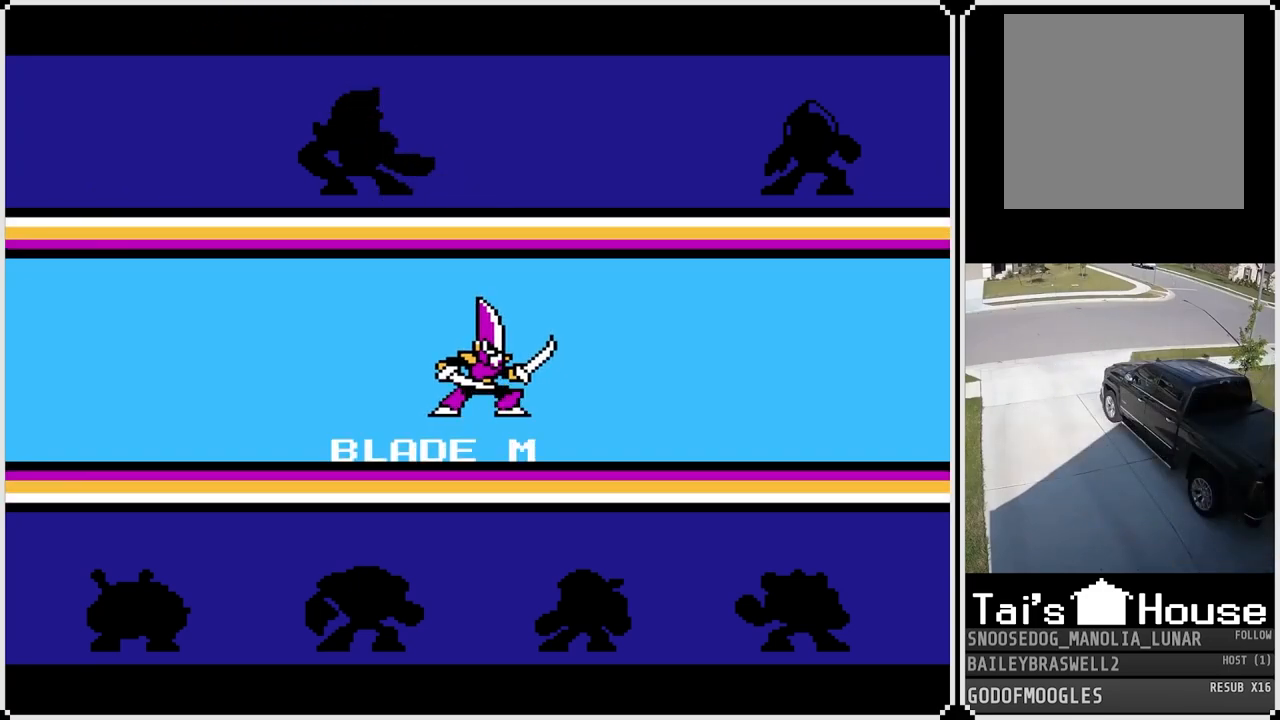
{"buttons": ["L2"], "left_stick": "center", "right_stick": "center", "events": [[233, "R1", "down"], [267, "L1", "down"], [333, "R1", "up"], [383, "L1", "up"], [467, "R2", "down"], [500, "L2", "down"], [500, "R2", "up"]]}
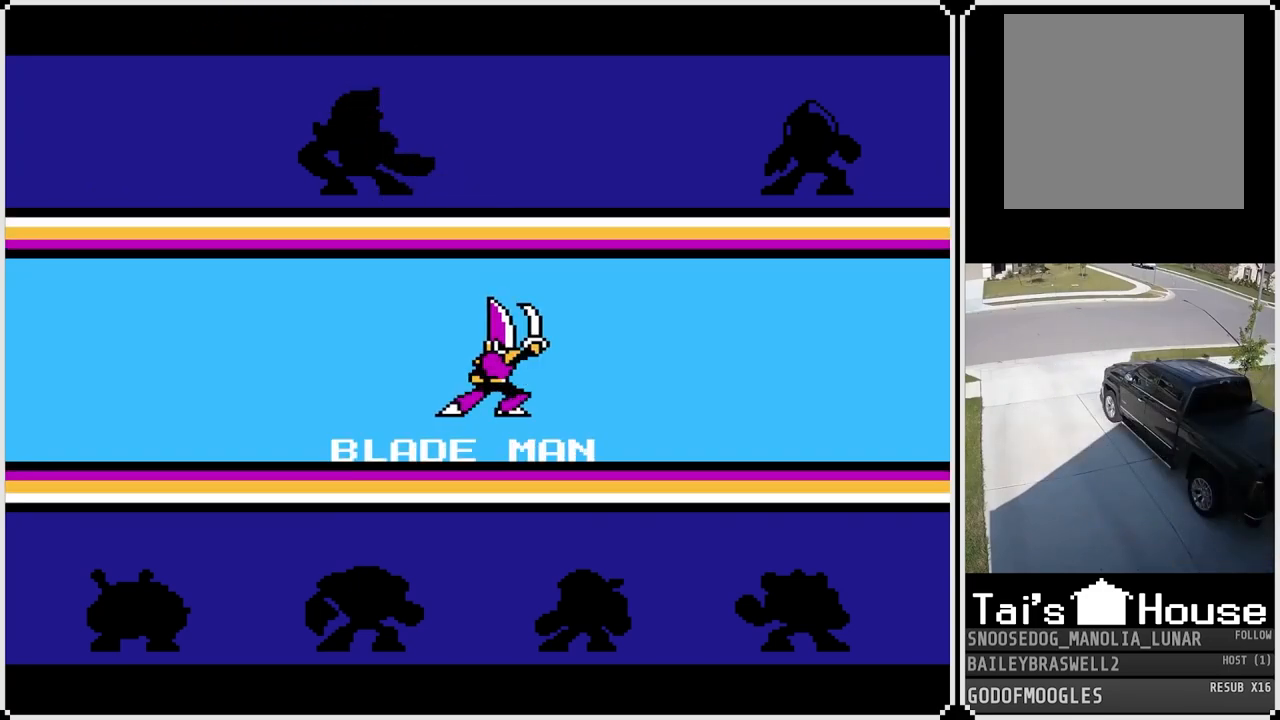
{"buttons": [], "left_stick": "center", "right_stick": "center", "events": [[17, "R2", "down"], [184, "R2", "up"], [200, "L2", "up"]]}
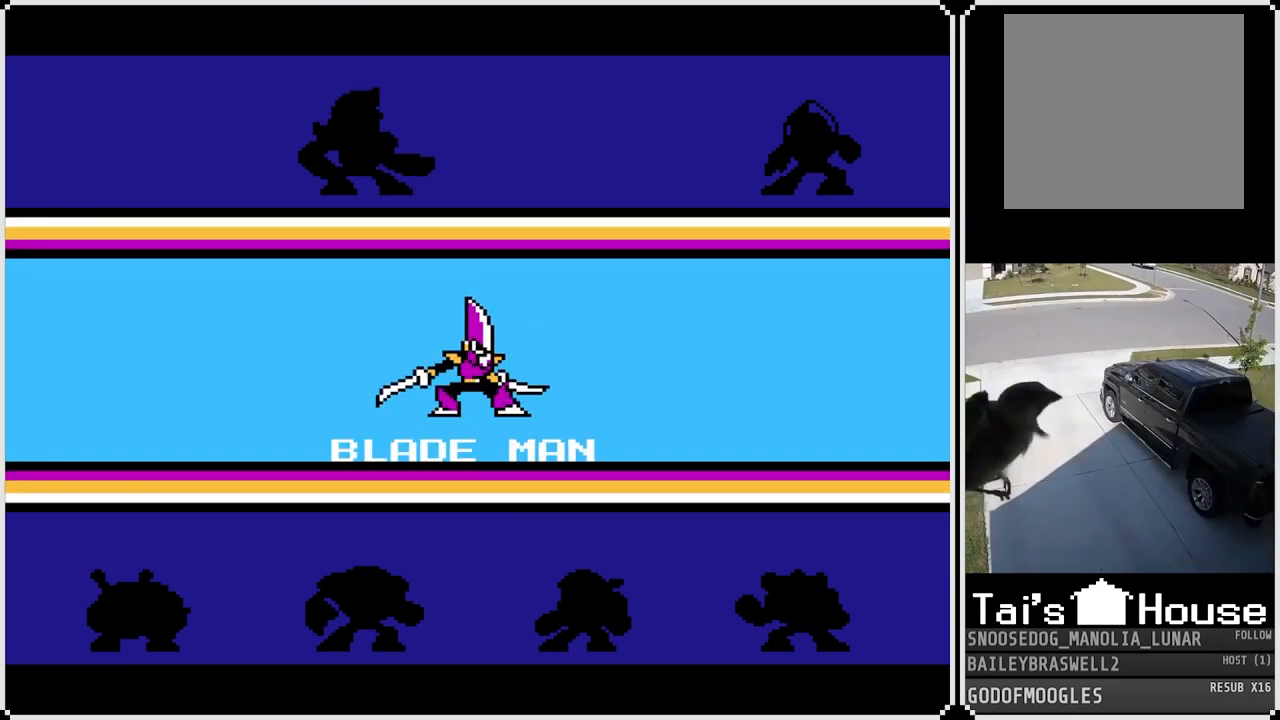
{"buttons": ["R1"], "left_stick": "center", "right_stick": "center", "events": [[33, "R1", "down"], [133, "L1", "down"], [150, "R1", "up"], [233, "L1", "up"], [283, "R2", "down"], [367, "L2", "down"], [383, "R2", "up"], [467, "L2", "up"], [500, "R1", "down"]]}
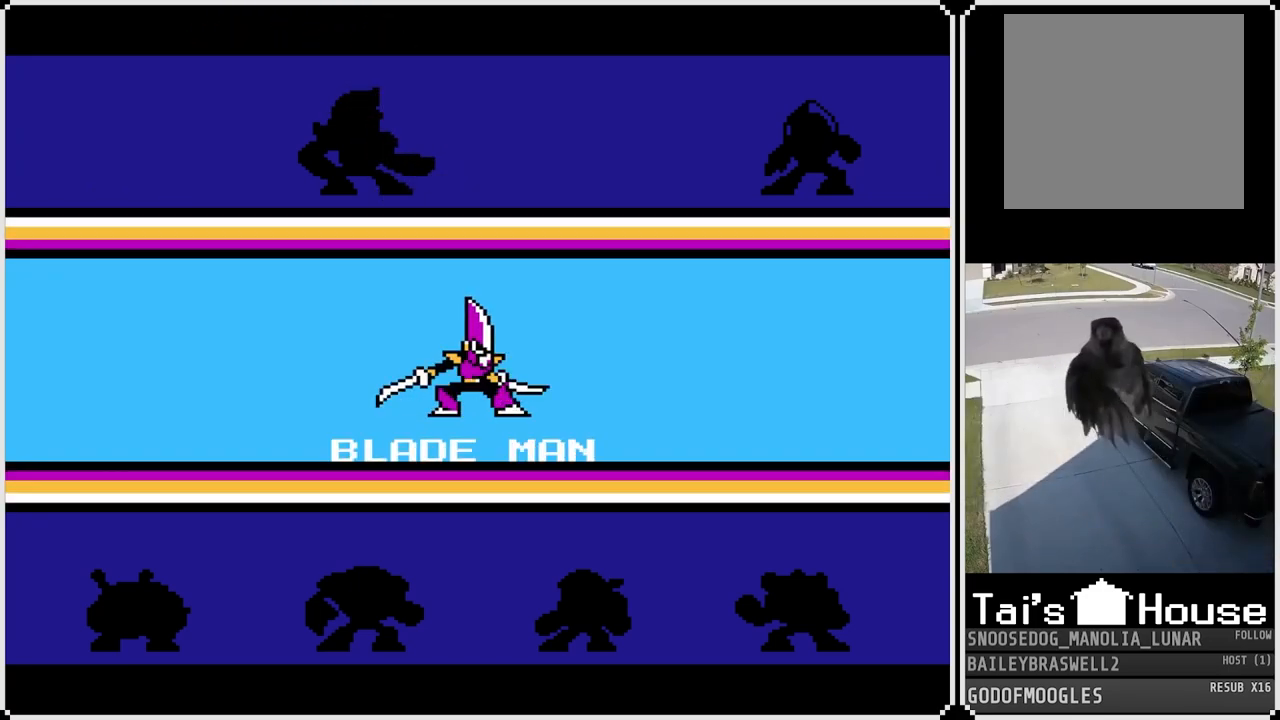
{"buttons": ["L1"], "left_stick": "center", "right_stick": "center", "events": [[67, "L1", "down"], [117, "R1", "up"], [150, "L1", "up"], [200, "R2", "down"], [234, "L2", "down"], [301, "R2", "up"], [367, "L2", "up"], [384, "R1", "down"], [434, "L1", "down"], [501, "R1", "up"]]}
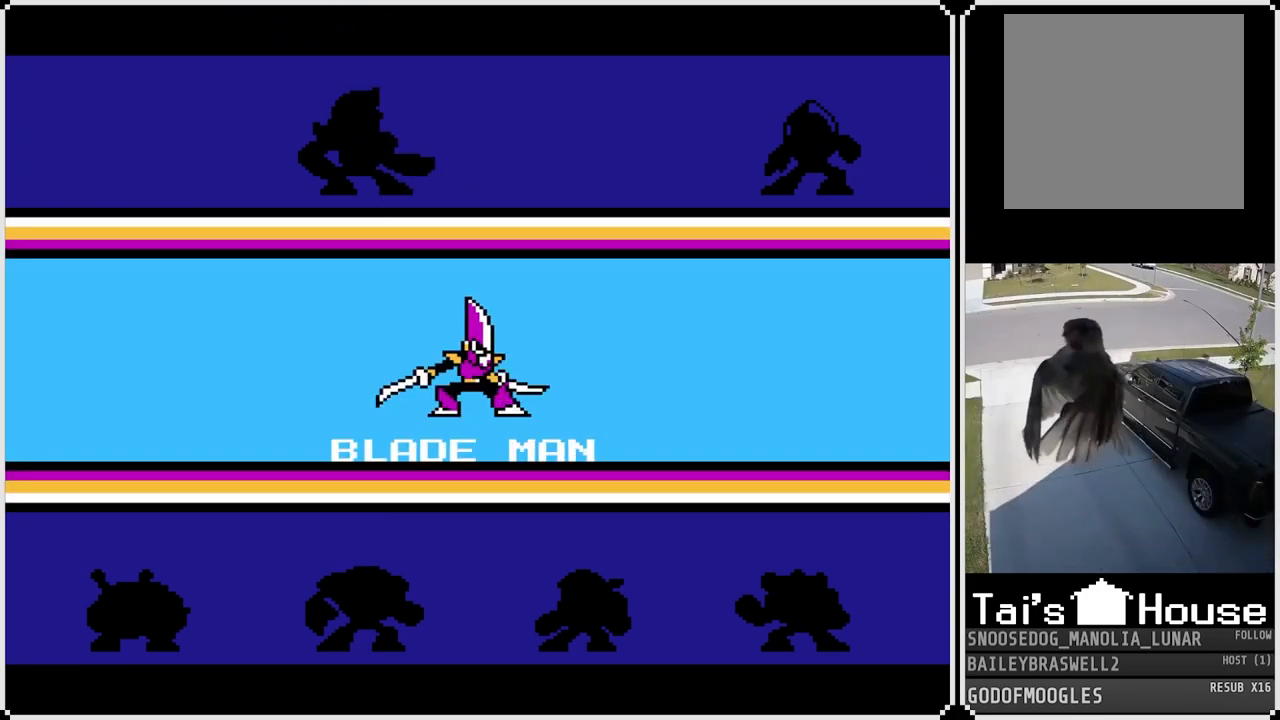
{"buttons": [], "left_stick": "center", "right_stick": "center", "events": [[16, "R2", "down"], [100, "L1", "up"], [167, "R2", "up"], [217, "L2", "down"], [233, "R1", "down"], [350, "L2", "up"], [367, "R1", "up"]]}
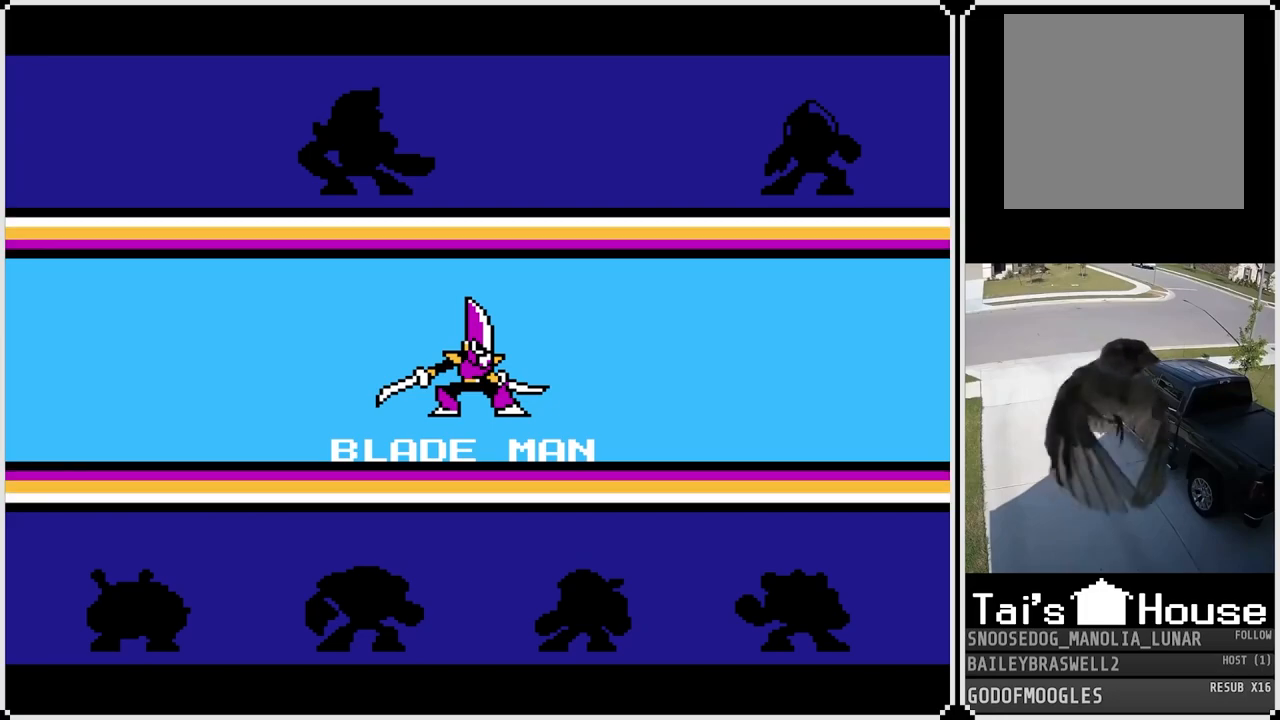
{"buttons": [], "left_stick": "center", "right_stick": "center", "events": []}
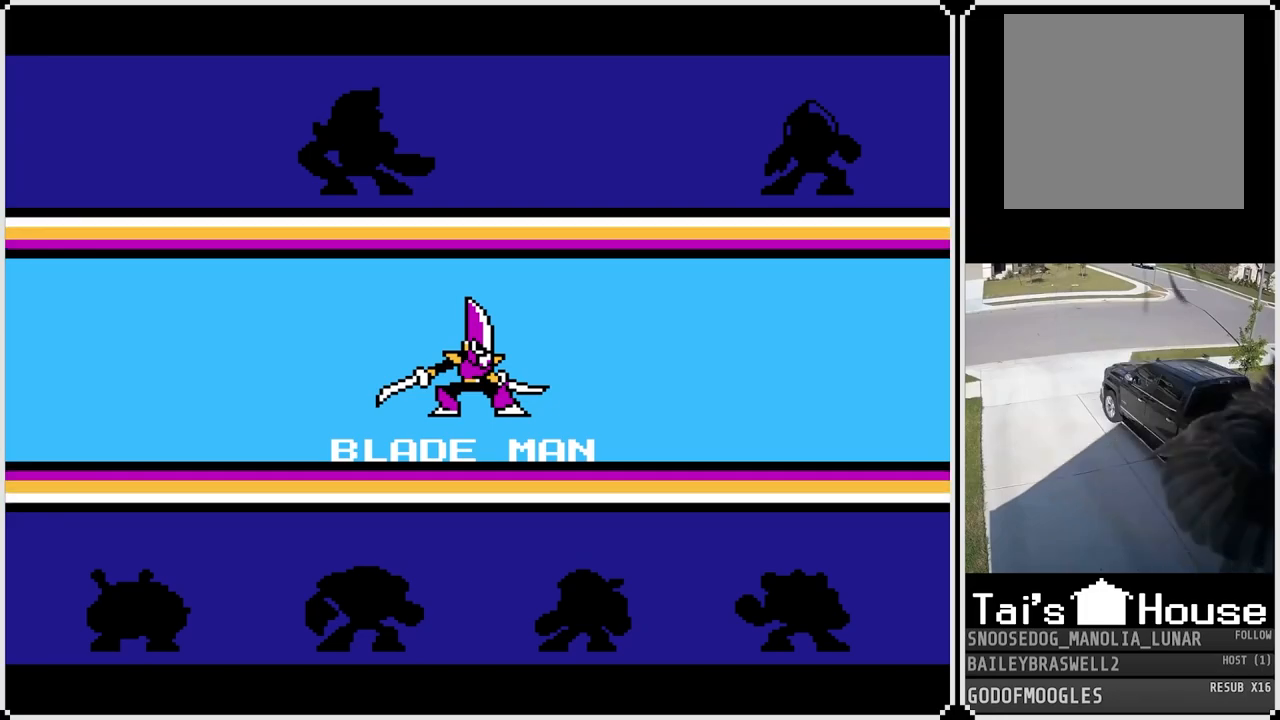
{"buttons": ["L2", "R1"], "left_stick": "center", "right_stick": "center", "events": [[250, "L1", "down"], [250, "R1", "down"], [283, "L2", "down"], [333, "L1", "up"]]}
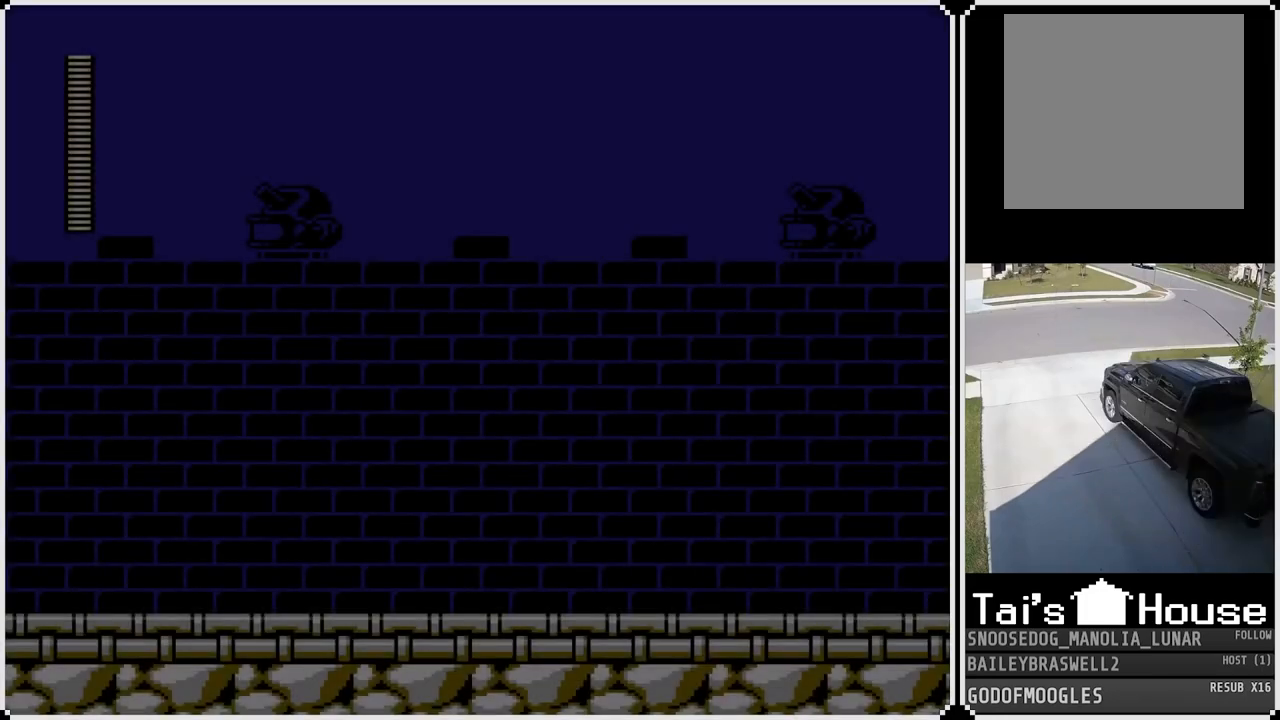
{"buttons": ["L2", "R1"], "left_stick": "center", "right_stick": "center", "events": []}
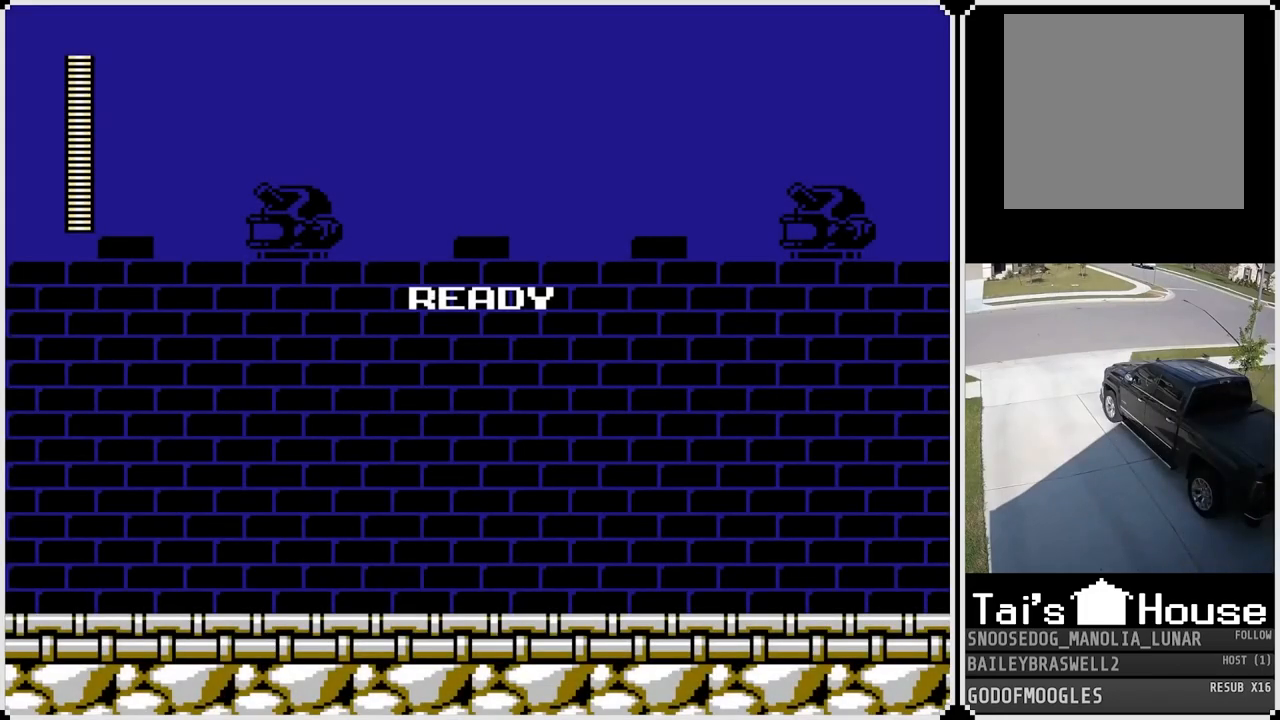
{"buttons": [], "left_stick": "center", "right_stick": "center", "events": [[133, "R1", "up"], [150, "L2", "up"]]}
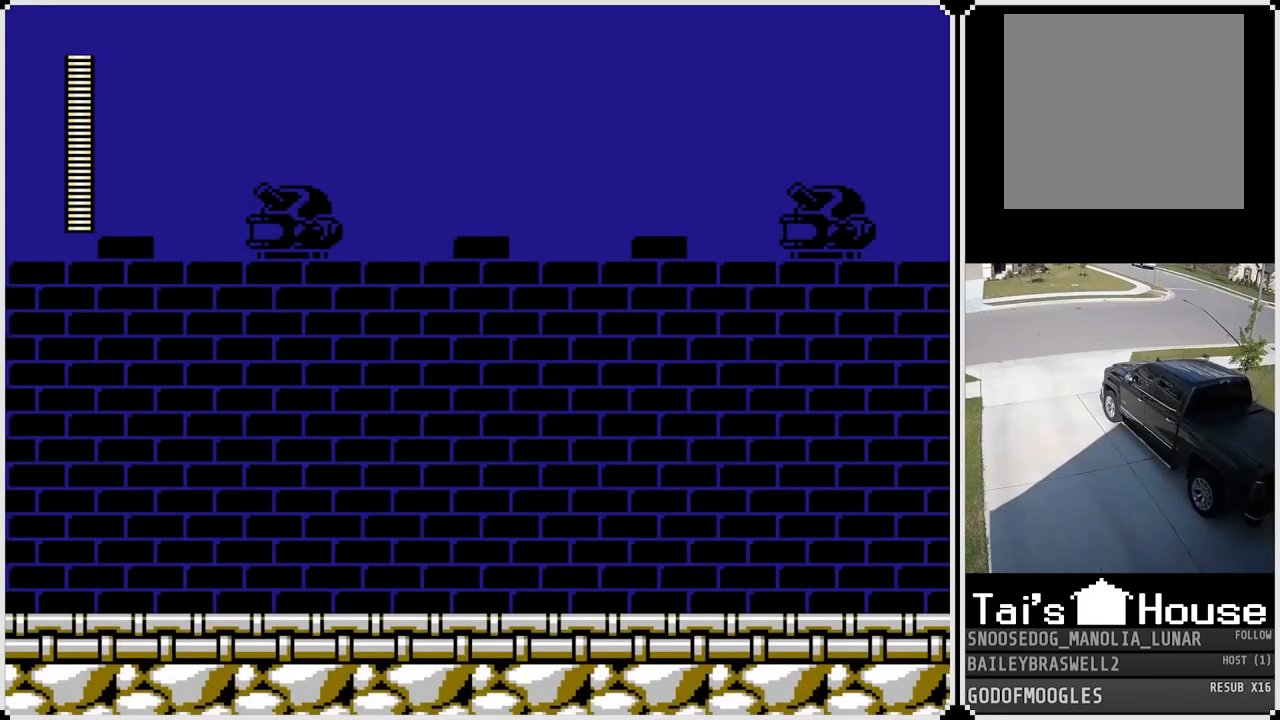
{"buttons": [], "left_stick": "center", "right_stick": "center", "events": []}
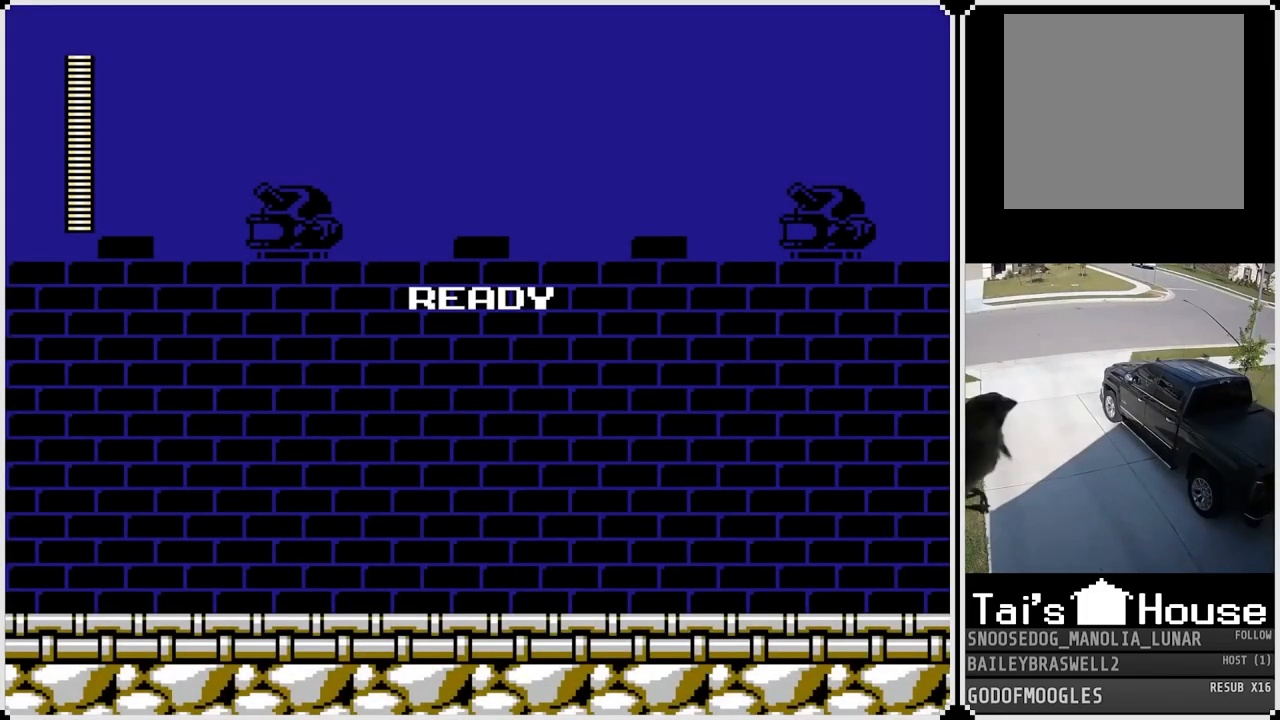
{"buttons": [], "left_stick": "center", "right_stick": "center", "events": []}
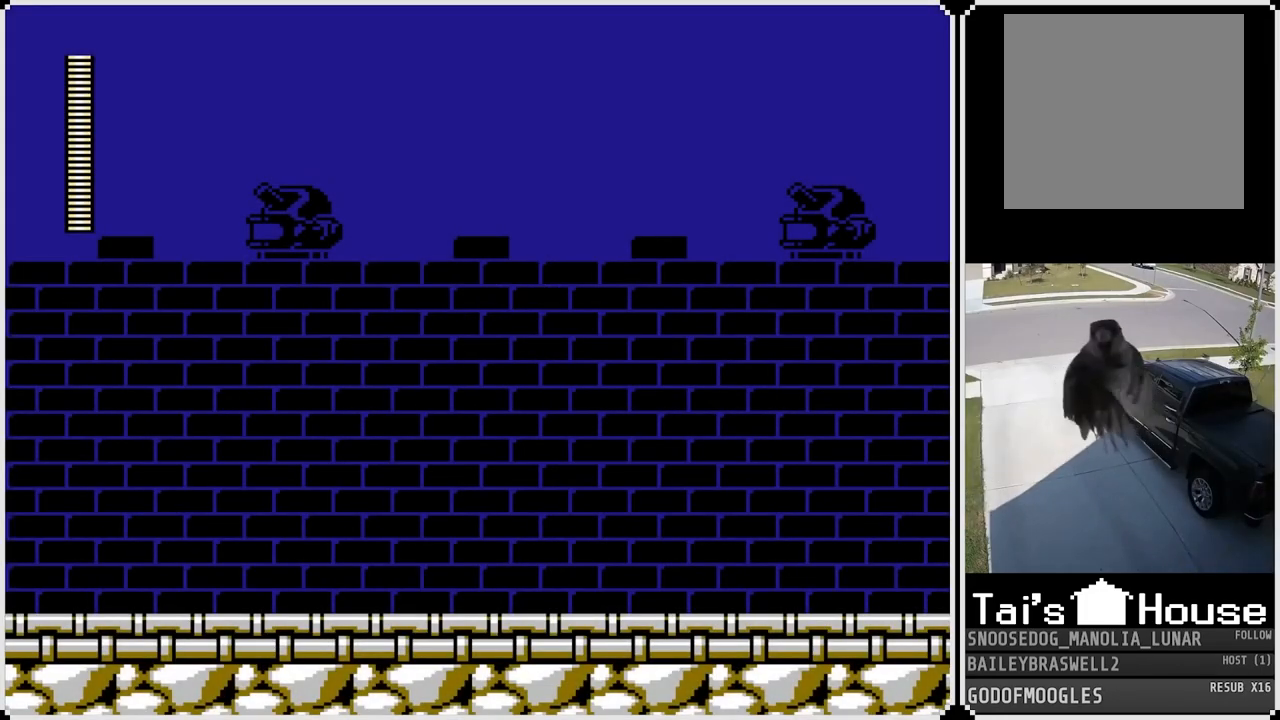
{"buttons": [], "left_stick": "center", "right_stick": "center", "events": [[66, "SQUARE", "down"], [216, "SQUARE", "up"]]}
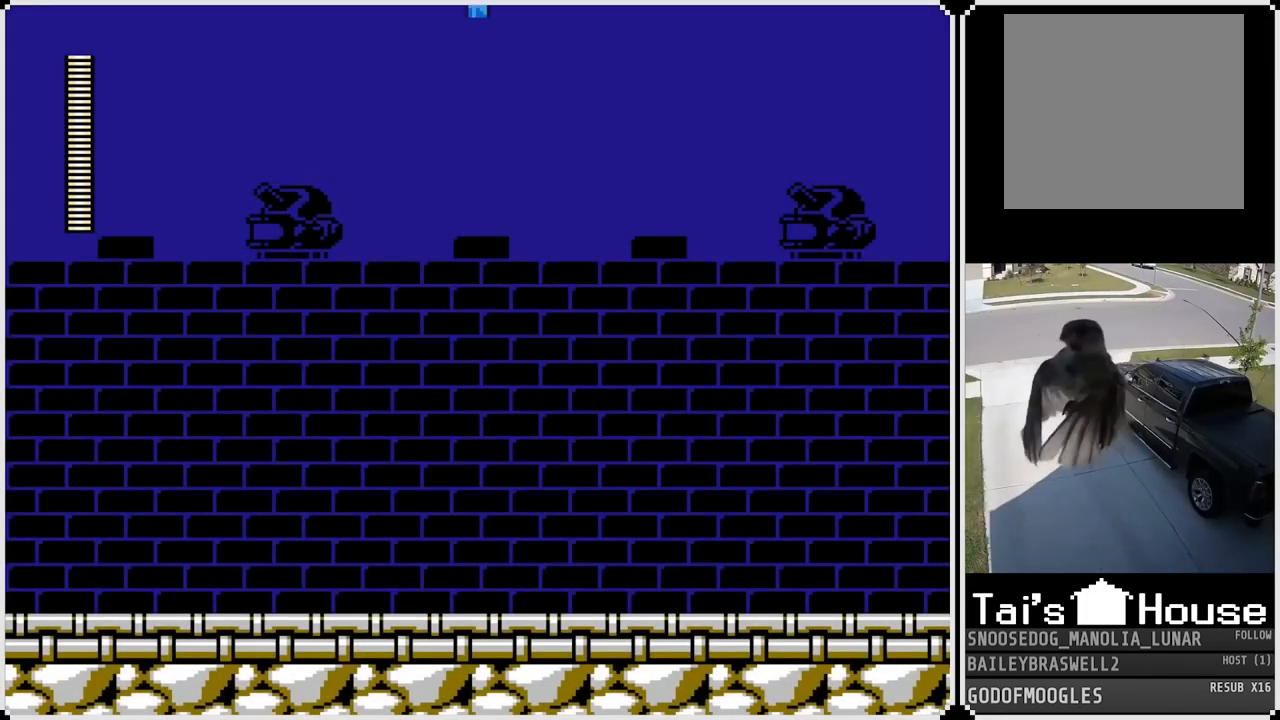
{"buttons": ["DPAD_RIGHT"], "left_stick": "center", "right_stick": "center", "events": [[451, "DPAD_RIGHT", "down"]]}
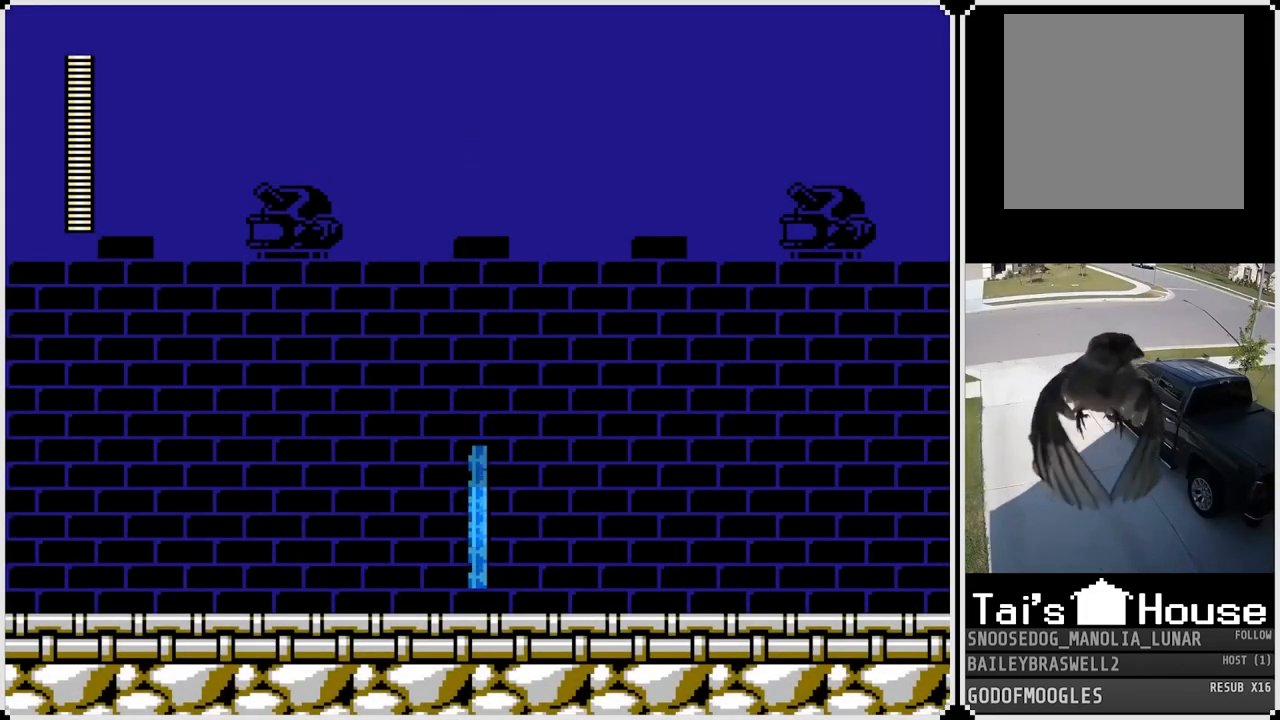
{"buttons": ["CROSS", "SQUARE", "DPAD_RIGHT"], "left_stick": "center", "right_stick": "center", "events": [[450, "CROSS", "down"], [500, "SQUARE", "down"]]}
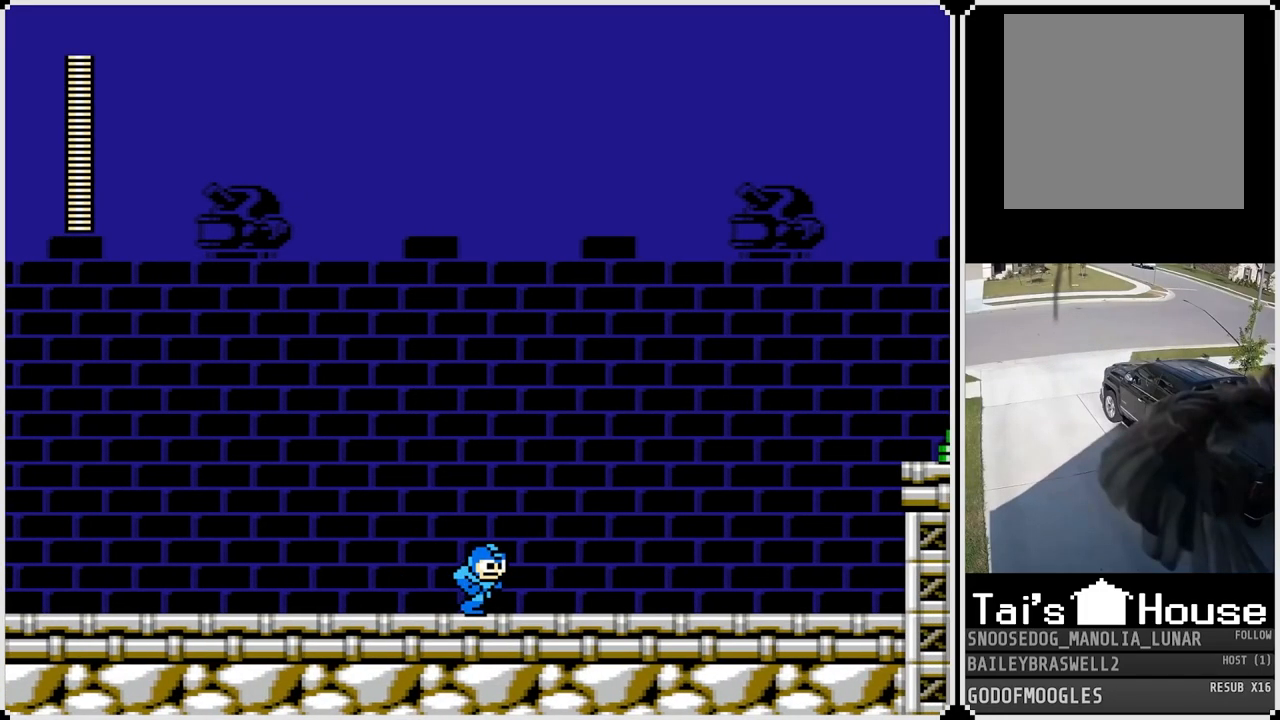
{"buttons": ["CROSS", "DPAD_RIGHT"], "left_stick": "center", "right_stick": "center", "events": [[67, "CROSS", "up"], [117, "SQUARE", "up"], [417, "CROSS", "down"]]}
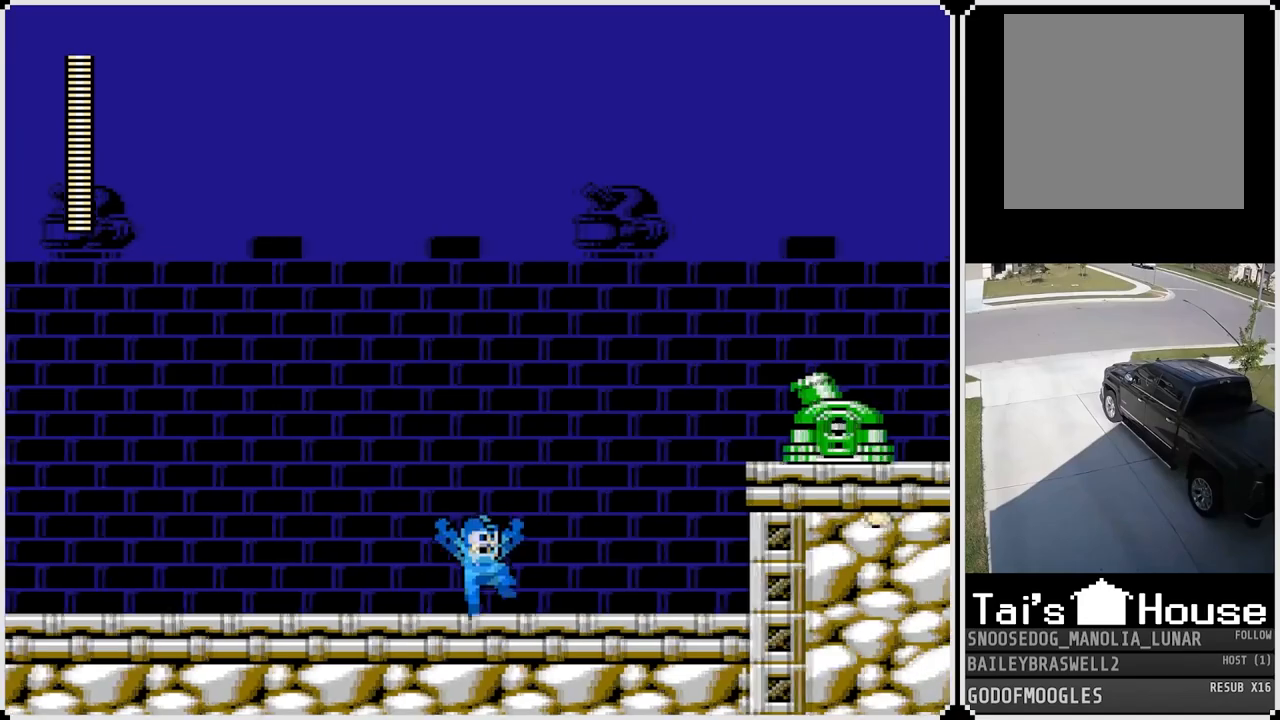
{"buttons": [], "left_stick": "center", "right_stick": "center", "events": [[116, "SQUARE", "down"], [233, "SQUARE", "up"], [350, "SQUARE", "down"], [367, "DPAD_RIGHT", "up"], [467, "CROSS", "up"], [467, "SQUARE", "up"]]}
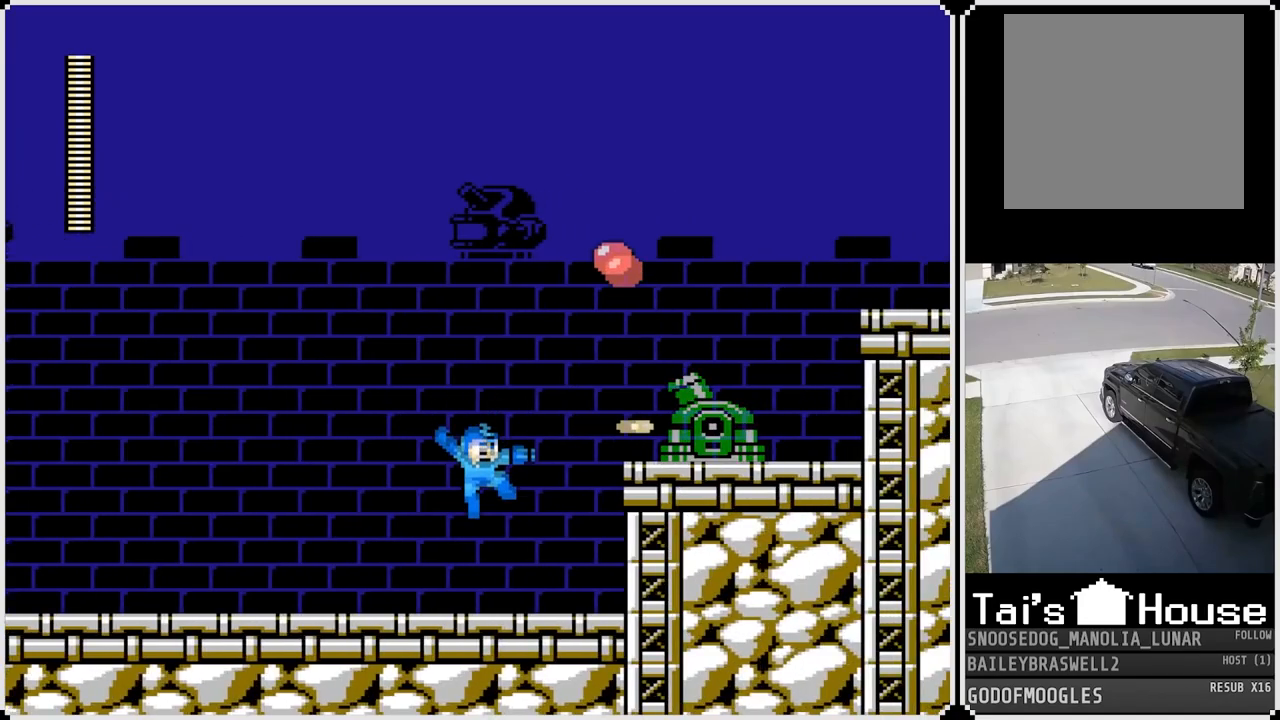
{"buttons": [], "left_stick": "center", "right_stick": "center", "events": [[150, "DPAD_RIGHT", "down"], [167, "CROSS", "down"], [367, "DPAD_RIGHT", "up"], [384, "SQUARE", "down"], [467, "CROSS", "up"], [484, "SQUARE", "up"]]}